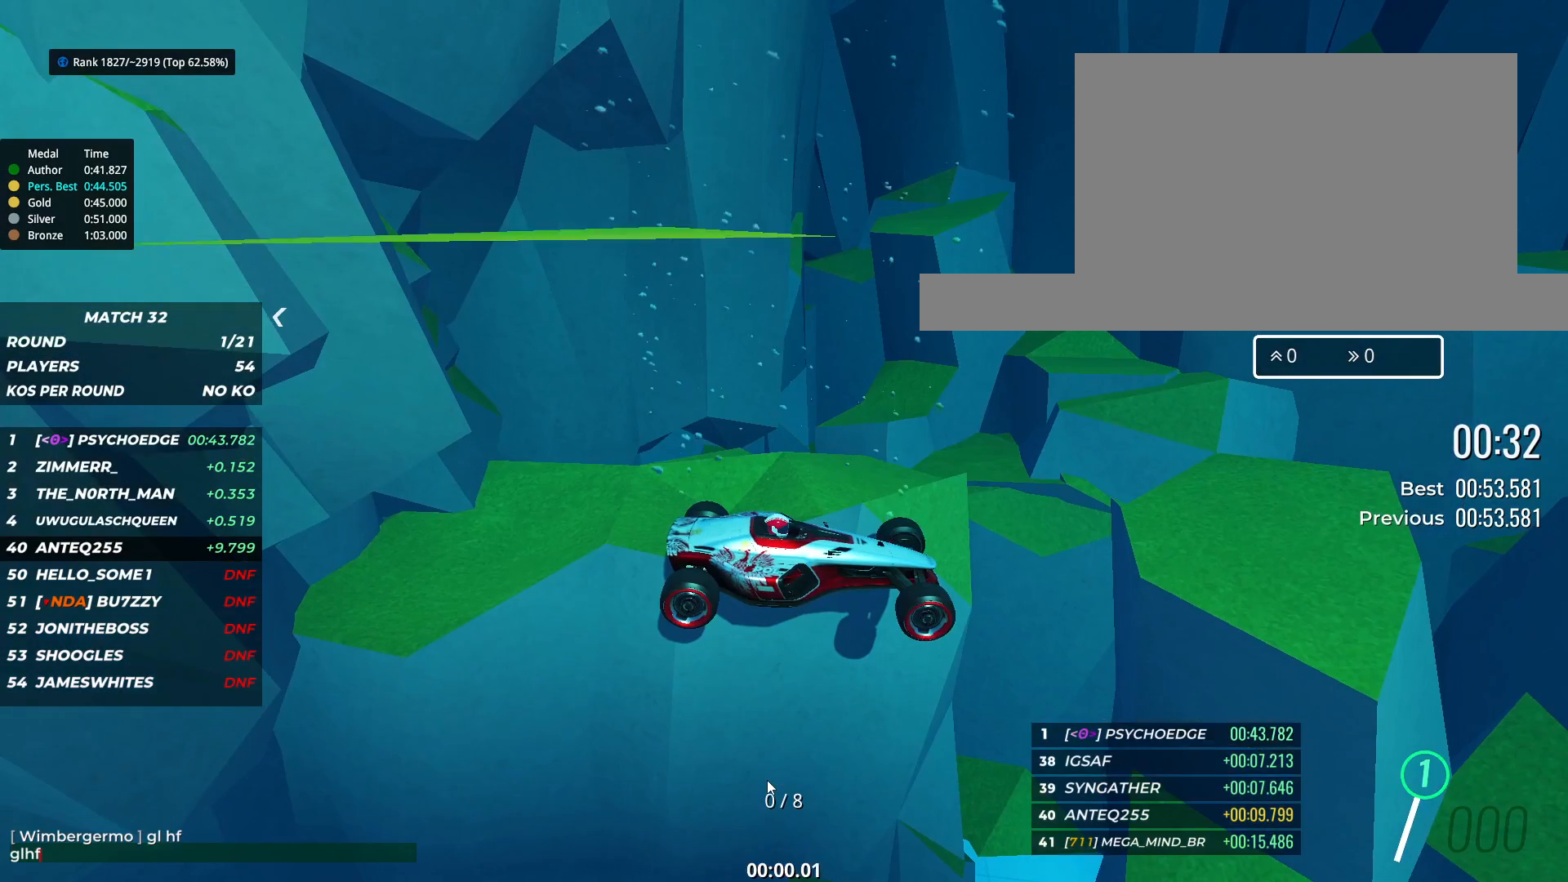
Gameplay with keyboard; each line is a JSON object with the keys held at the frame after it. "events" lists presses ("down") and releases ("up") of "down", "left", "right" and "up" between this image and that frame as [ms after this image, input, new state], when the widget could be followed in between. No other keys are recorded. Mouse input is not recorded.
{"keys": ["down", "right"], "events": [[433, "down", "down"], [433, "right", "down"]]}
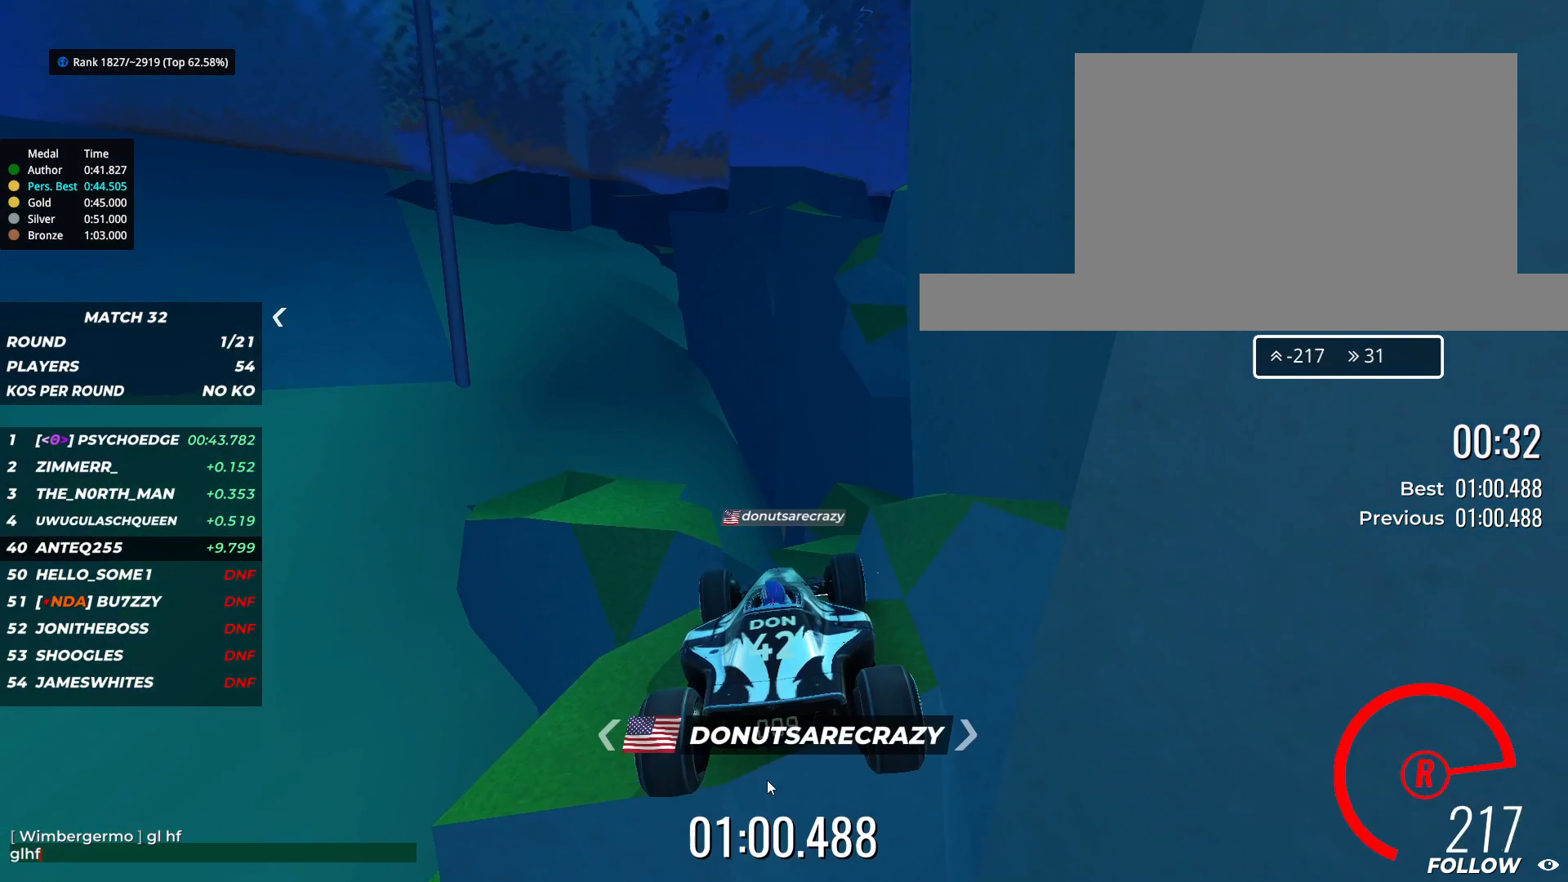
{"keys": ["down", "left"], "events": [[183, "right", "up"], [417, "left", "down"]]}
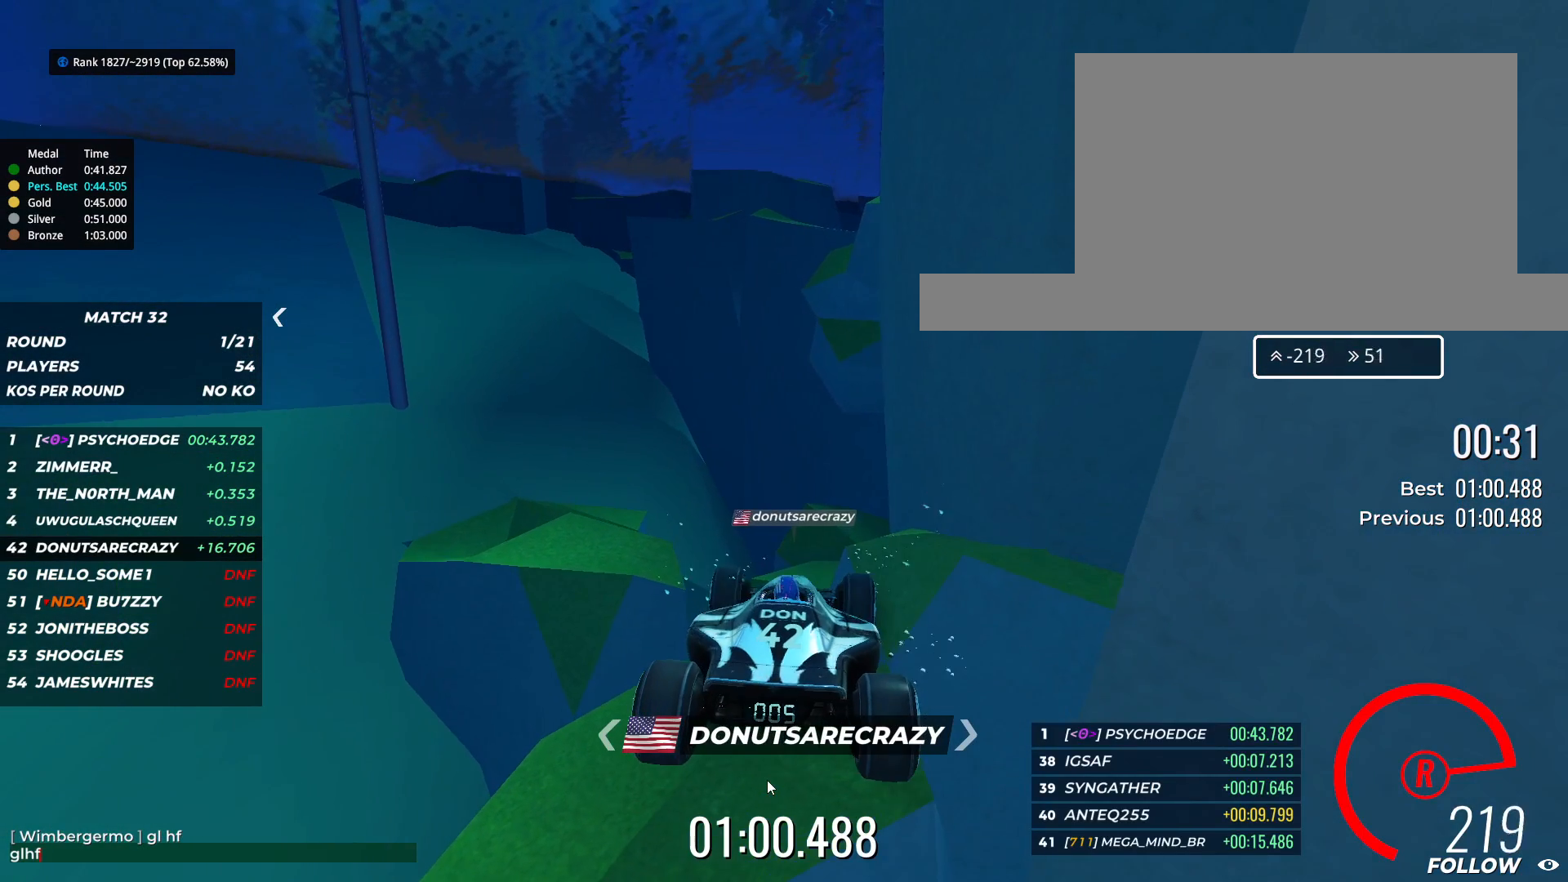
{"keys": ["down", "right"], "events": [[100, "left", "up"], [133, "right", "down"]]}
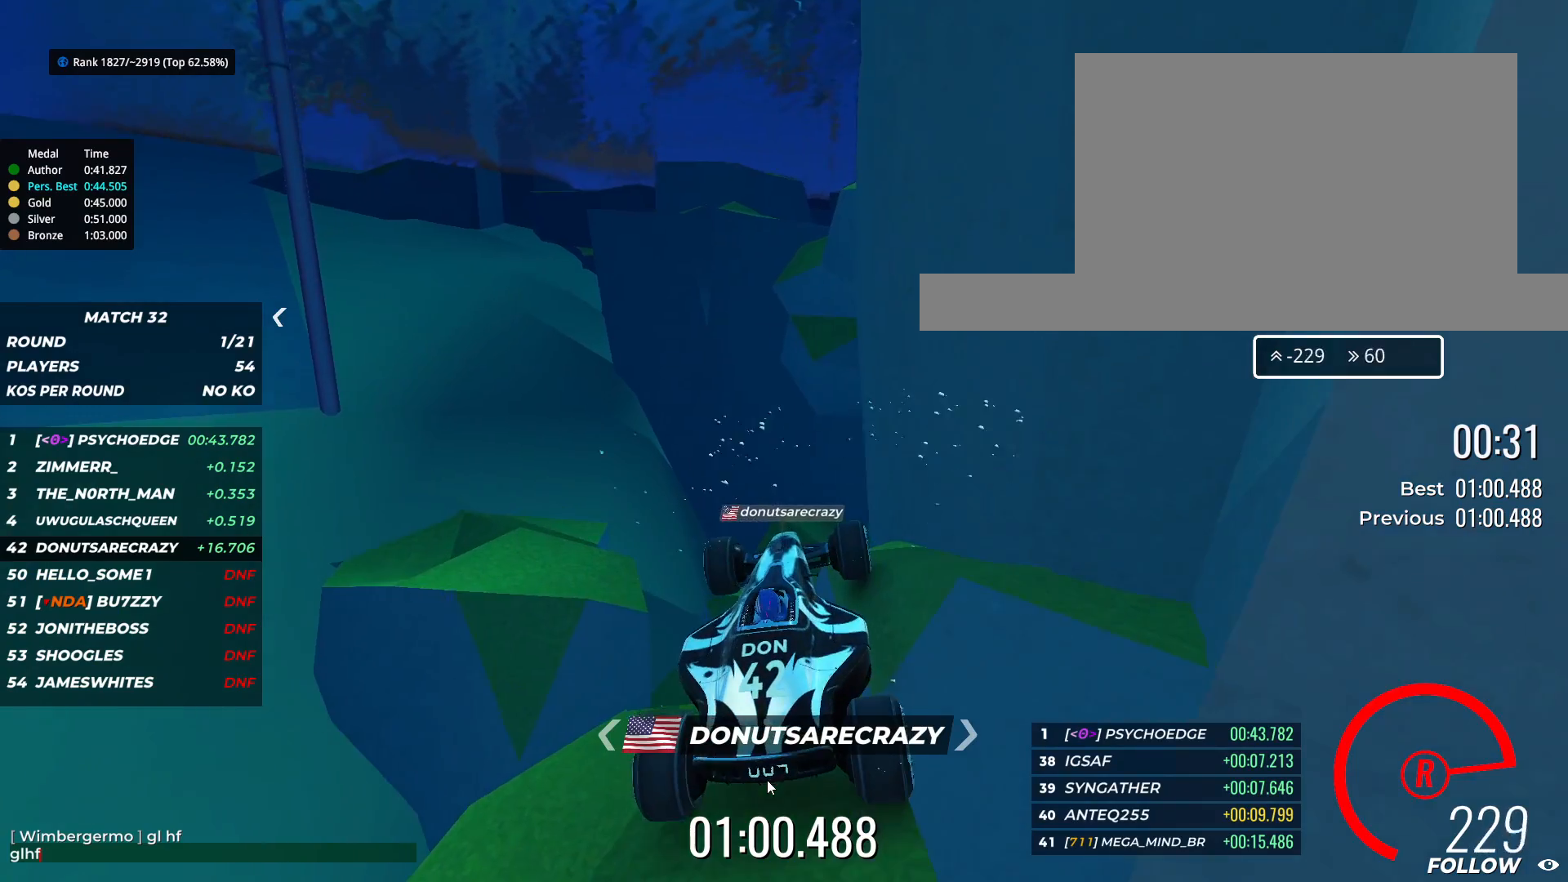
{"keys": ["down", "right"], "events": []}
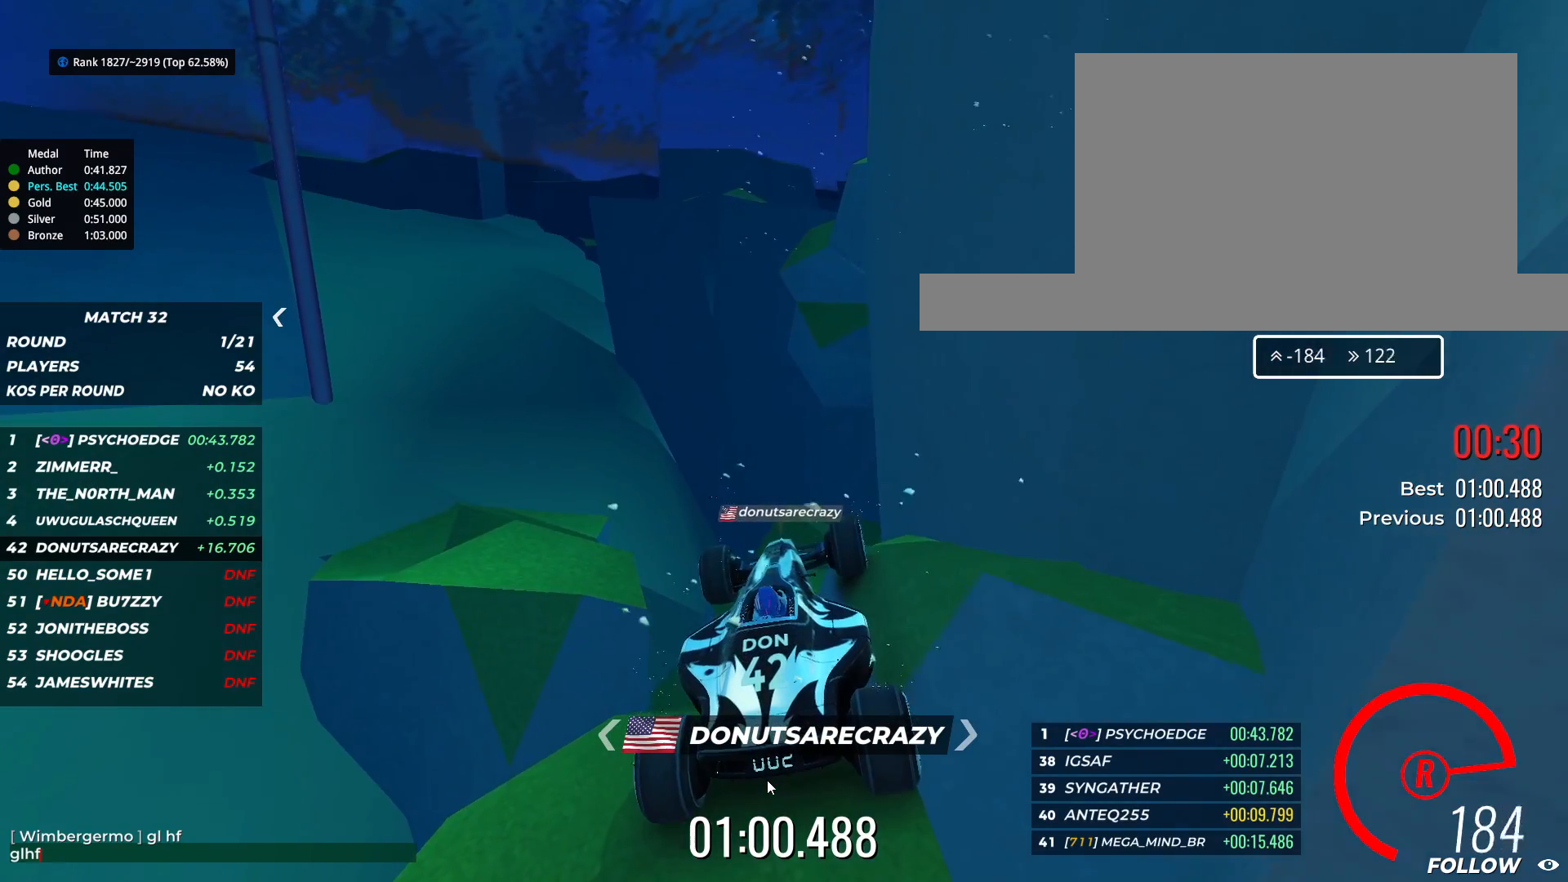
{"keys": ["down", "left"], "events": [[233, "right", "up"], [383, "left", "down"]]}
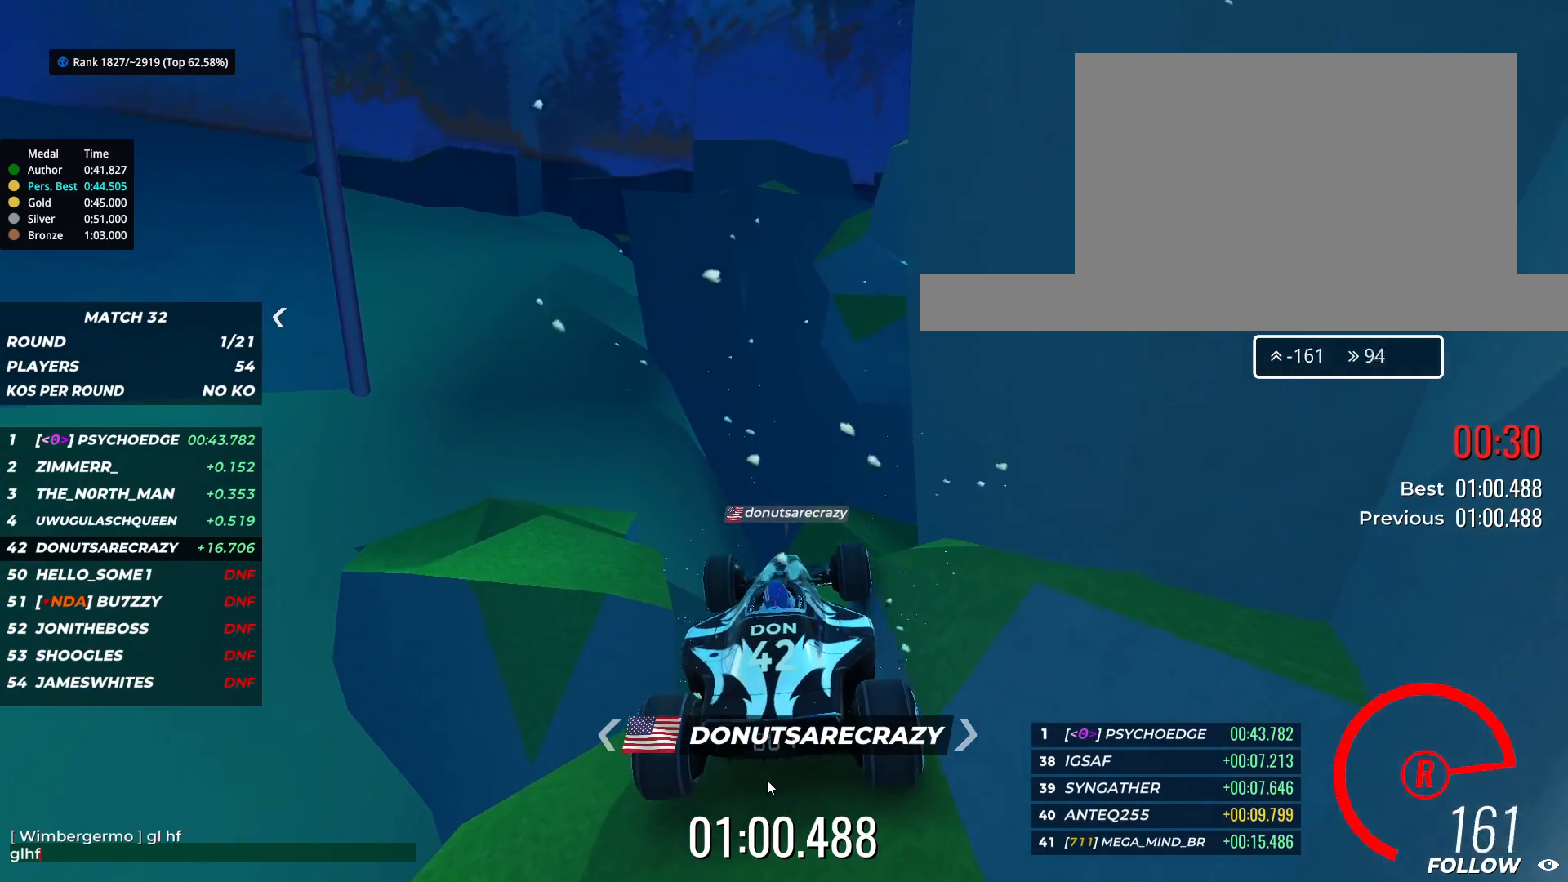
{"keys": ["down", "right"], "events": [[233, "left", "up"], [383, "right", "down"]]}
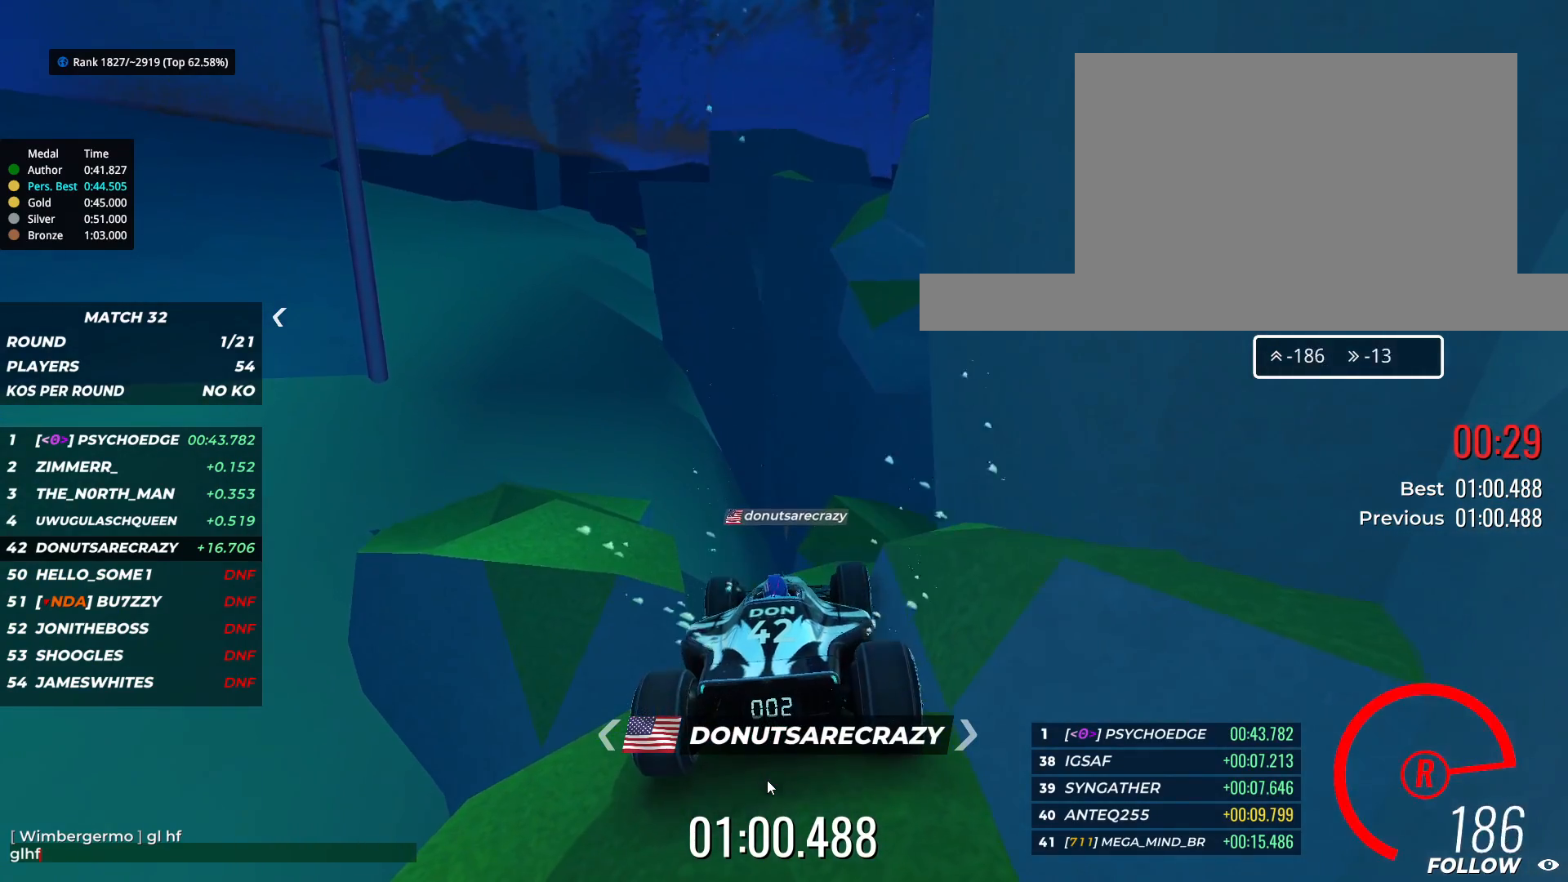
{"keys": ["down"], "events": [[483, "right", "up"]]}
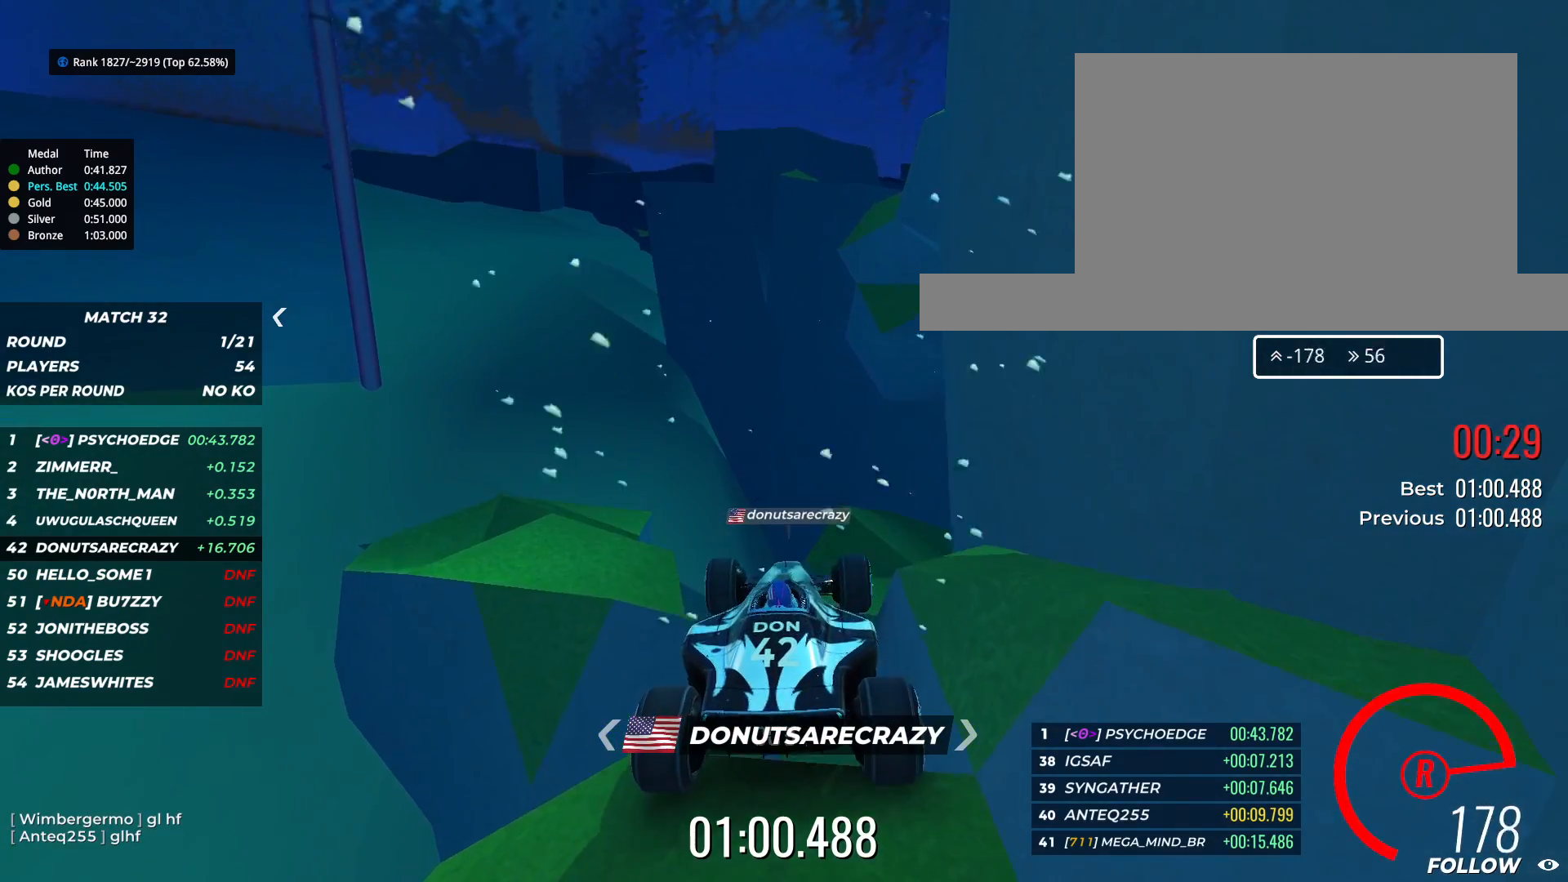
{"keys": ["down"], "events": [[83, "right", "down"], [500, "right", "up"]]}
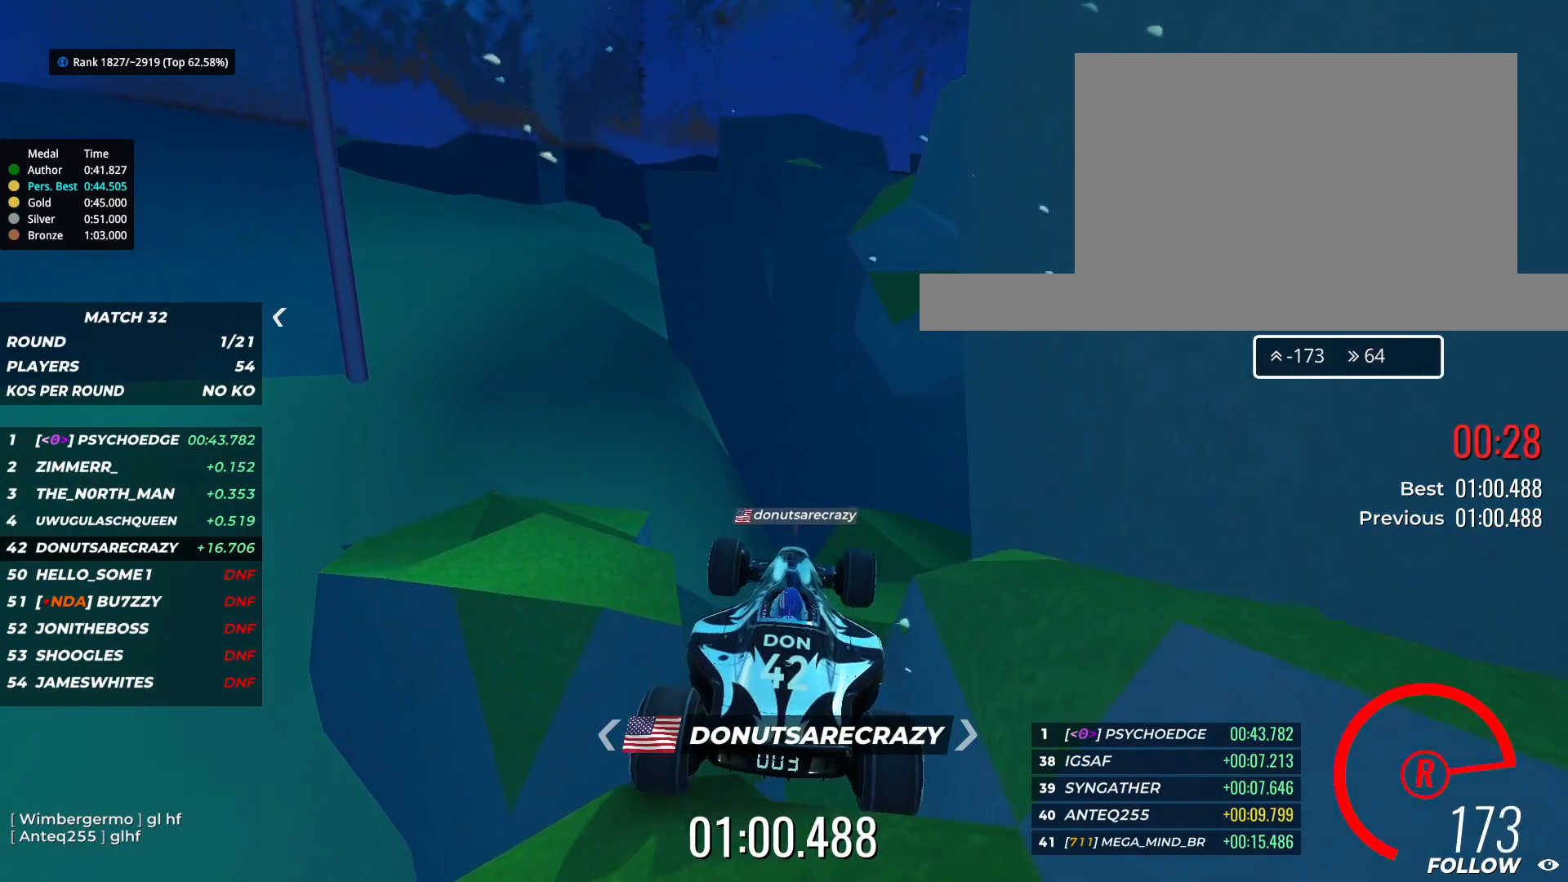
{"keys": ["down"], "events": [[83, "right", "down"], [250, "right", "up"]]}
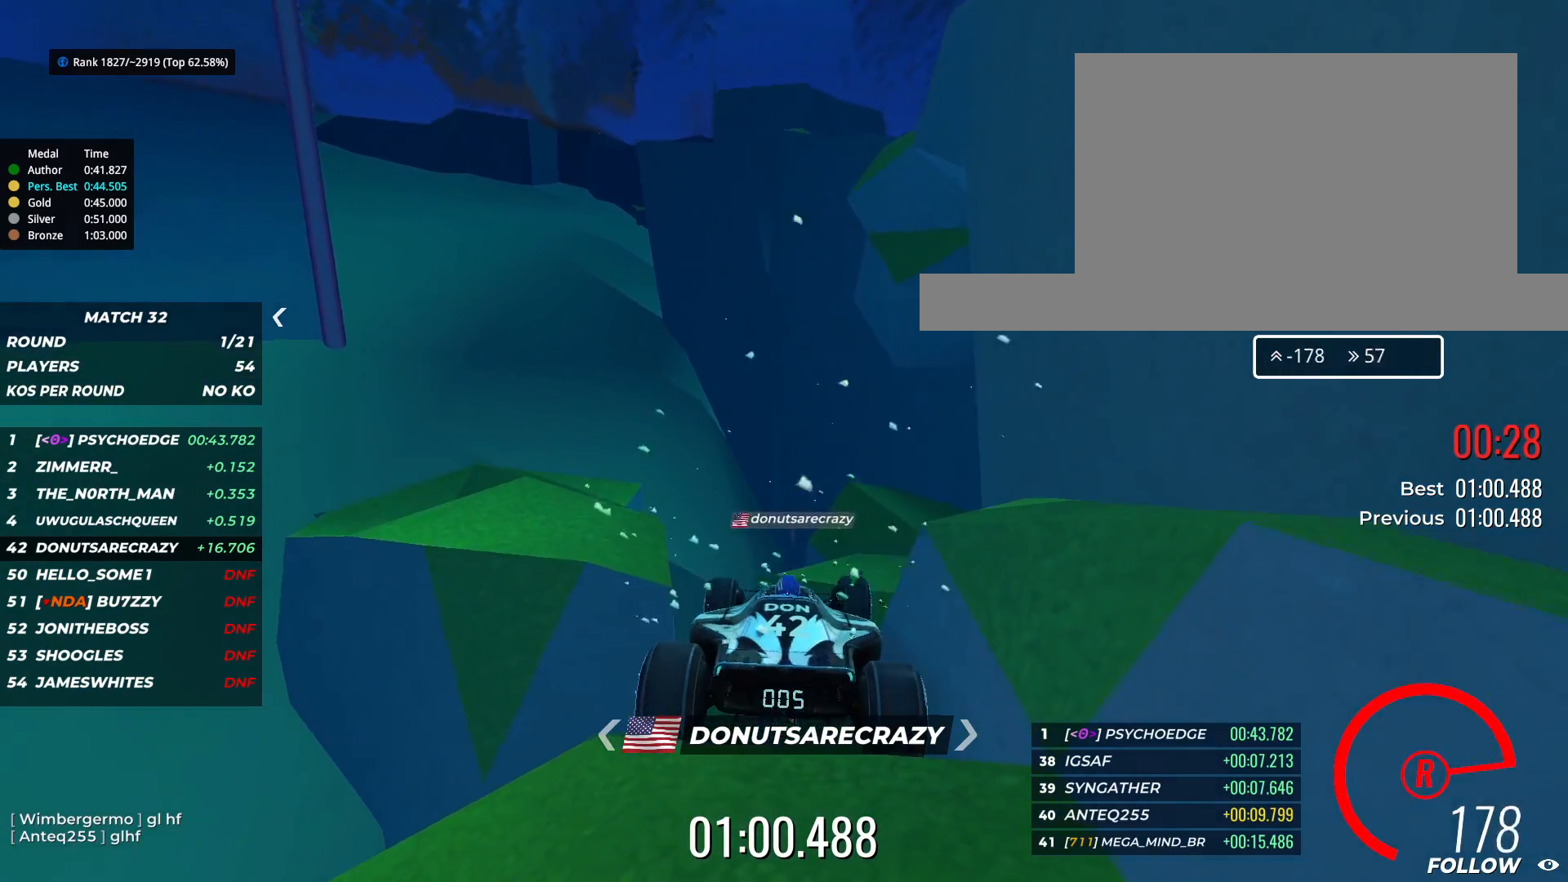
{"keys": ["down"], "events": [[100, "left", "down"], [233, "left", "up"]]}
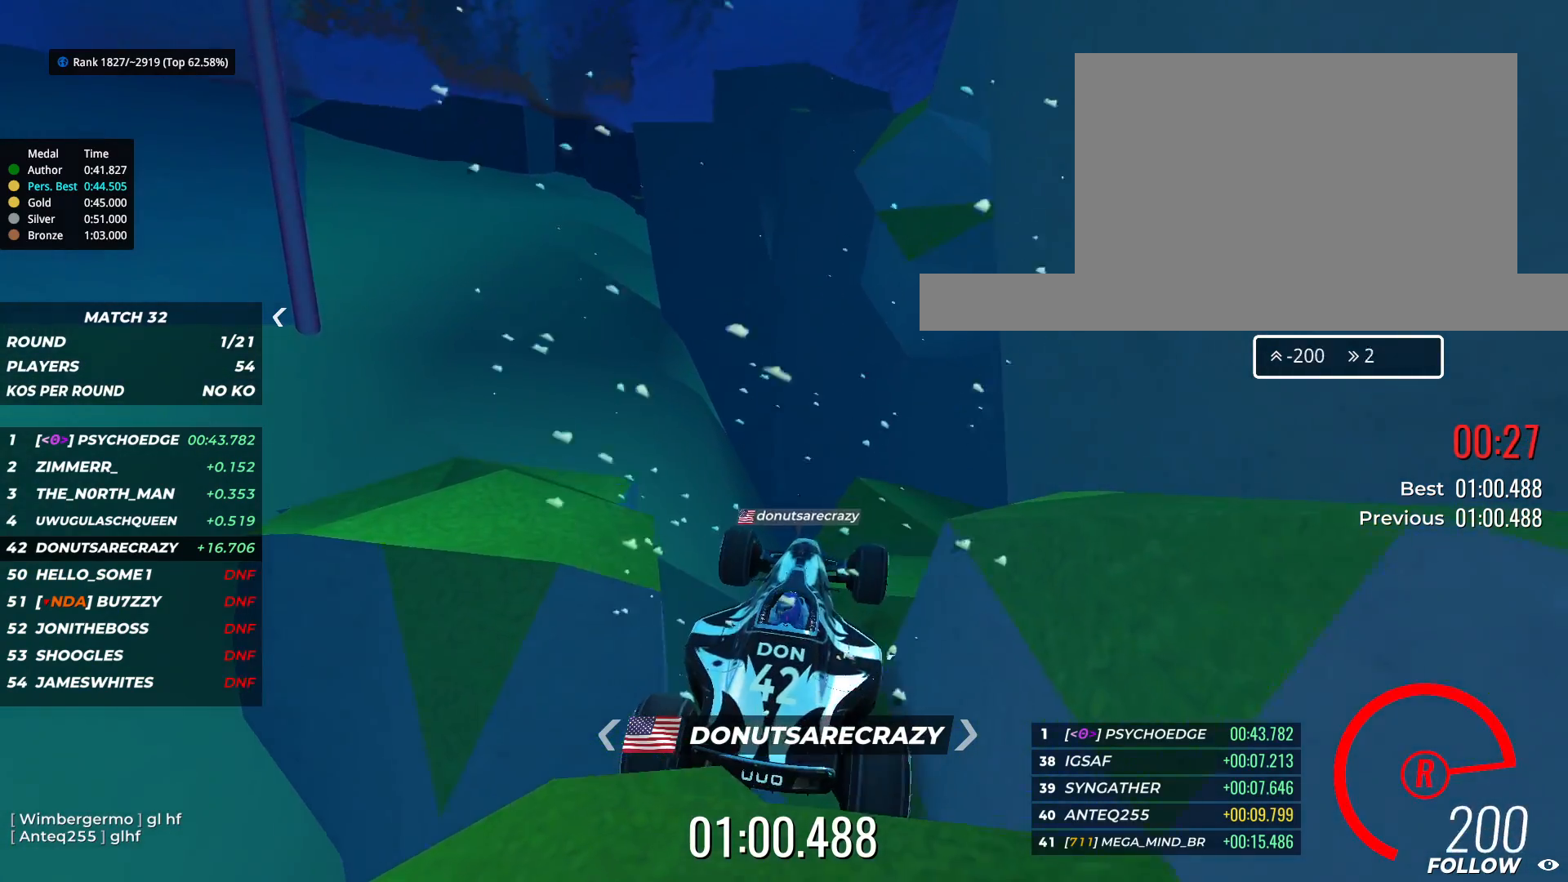
{"keys": ["down", "left"], "events": [[283, "left", "down"], [433, "left", "up"], [467, "left", "down"]]}
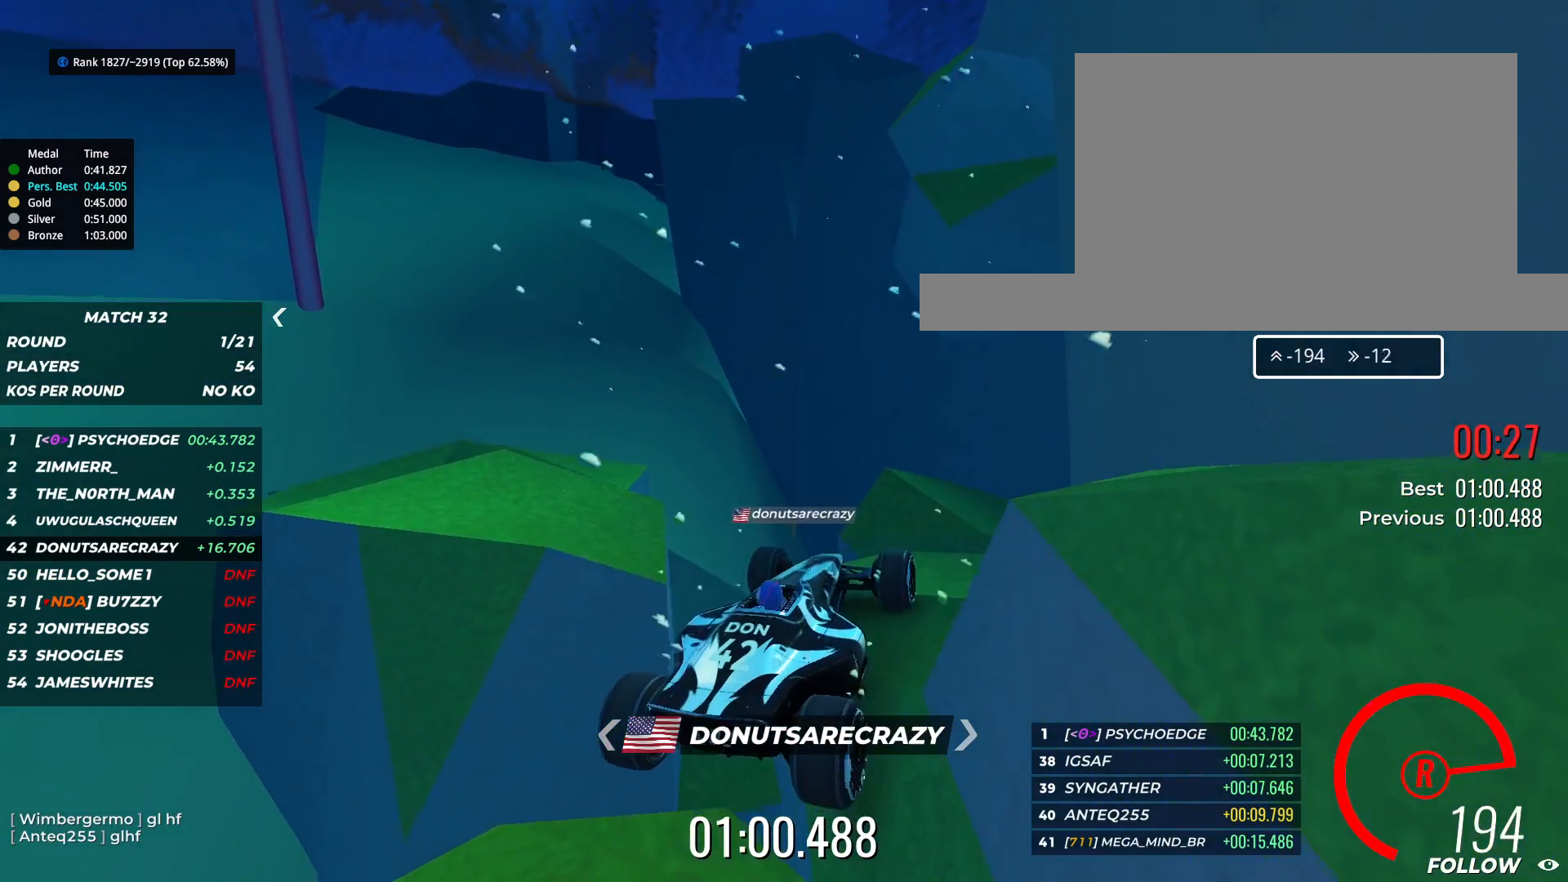
{"keys": ["down", "left"], "events": []}
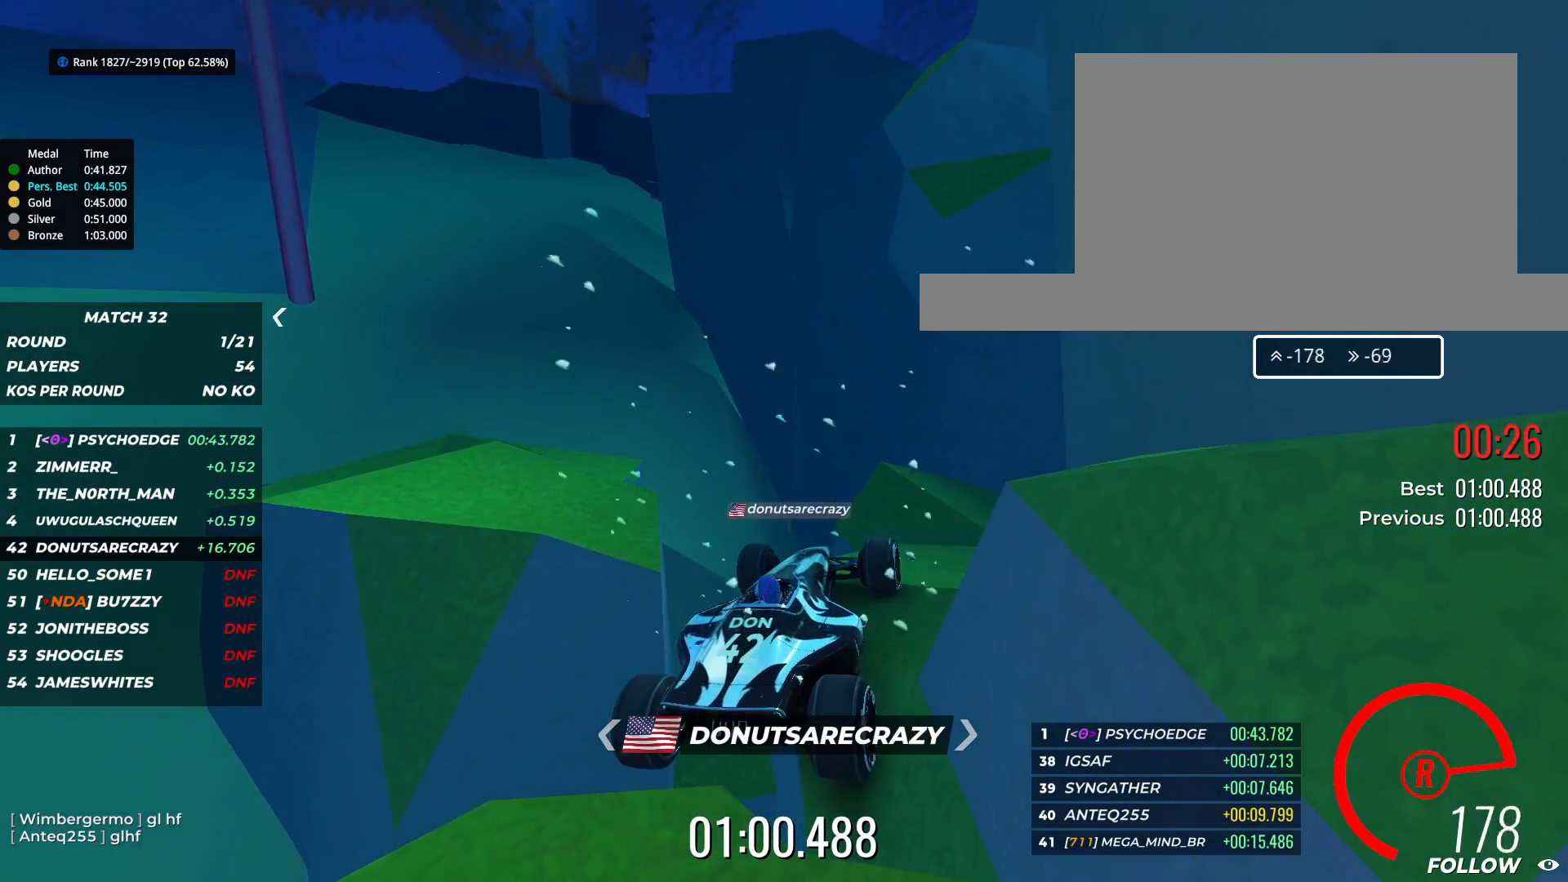
{"keys": ["down", "left"], "events": [[17, "left", "up"], [100, "left", "down"], [233, "left", "up"], [350, "left", "down"]]}
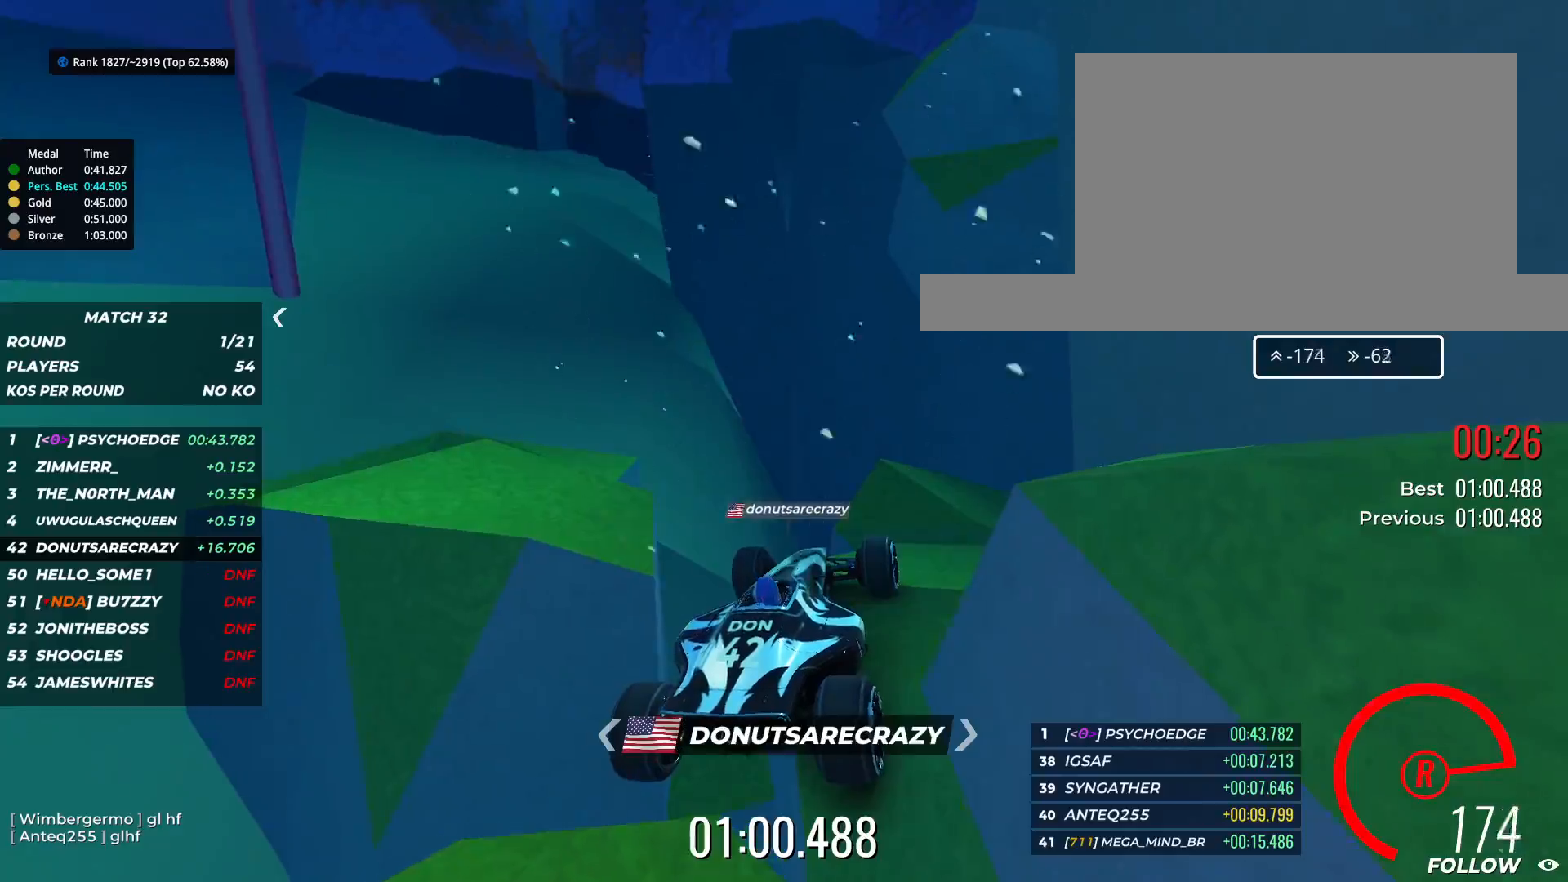
{"keys": ["down"], "events": [[50, "left", "up"]]}
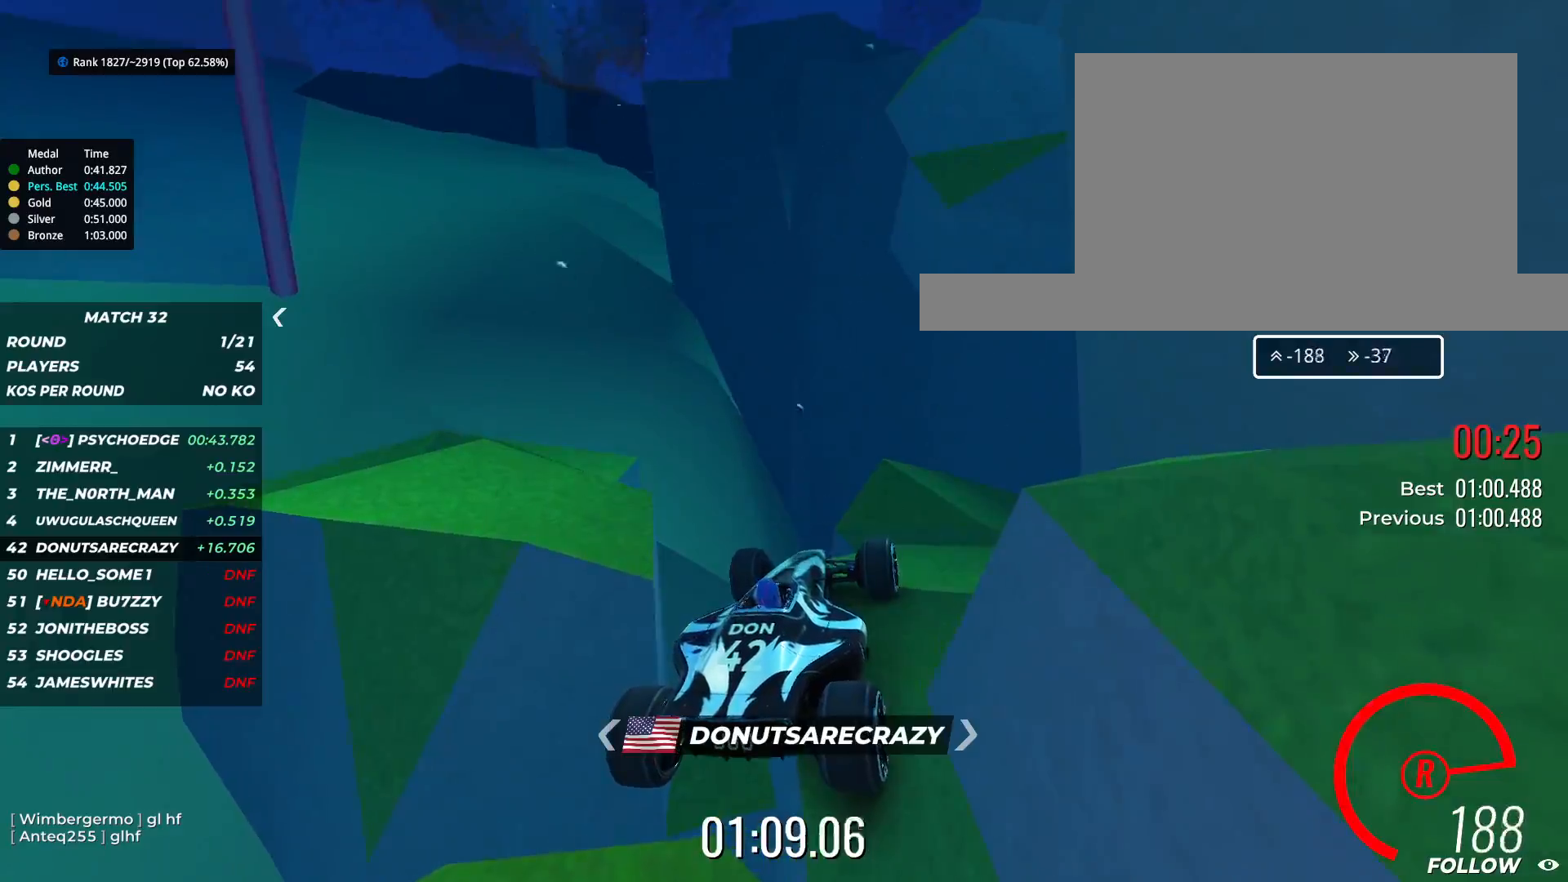
{"keys": ["down", "left"], "events": [[133, "left", "down"], [317, "left", "up"], [433, "left", "down"]]}
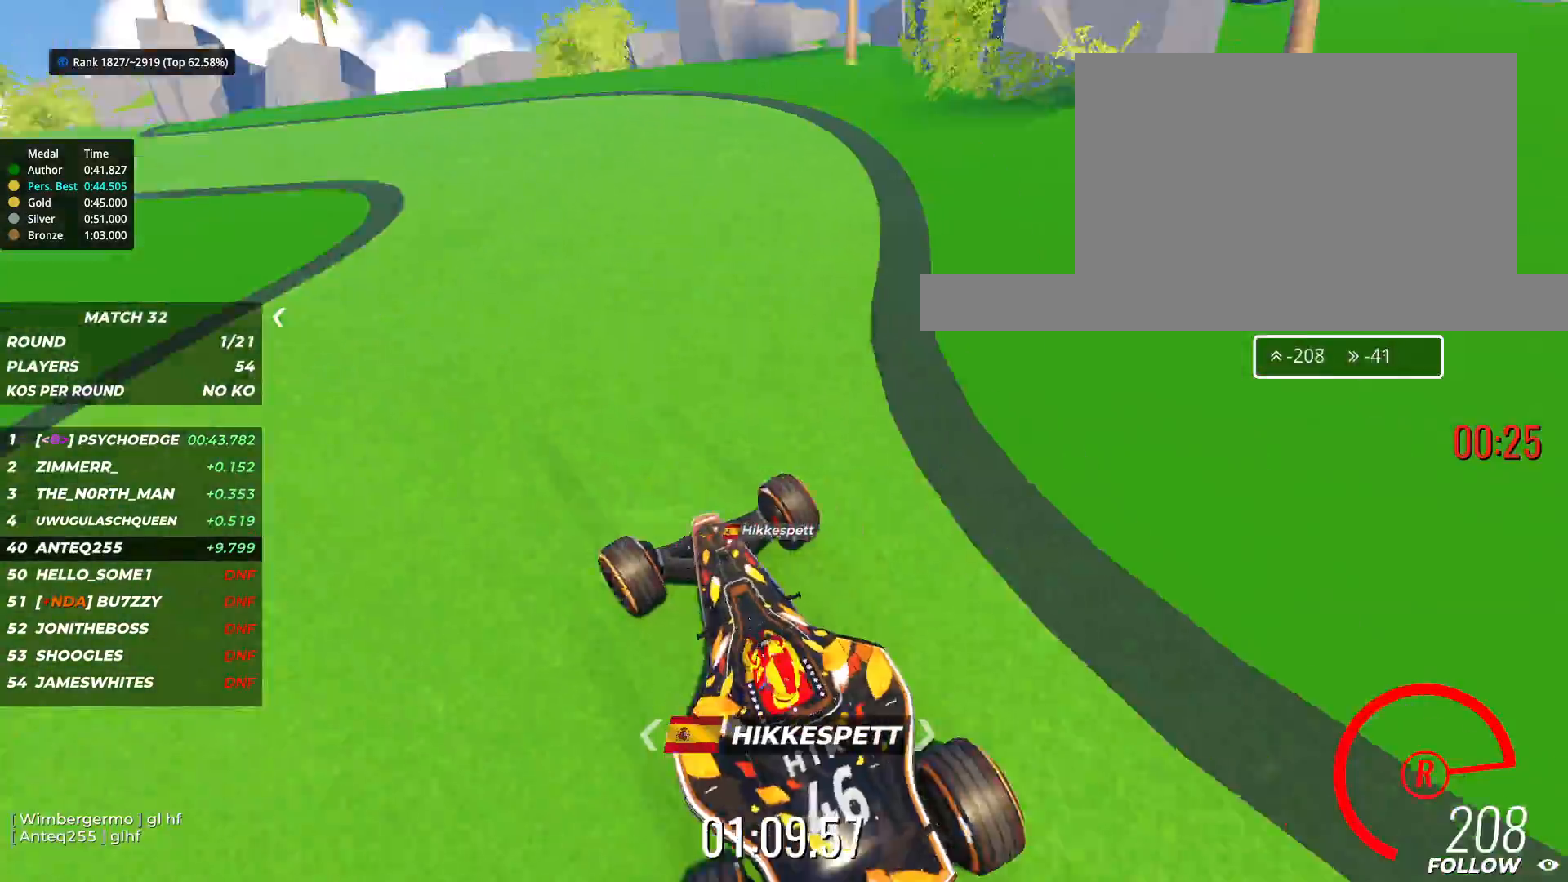
{"keys": ["down", "left"], "events": []}
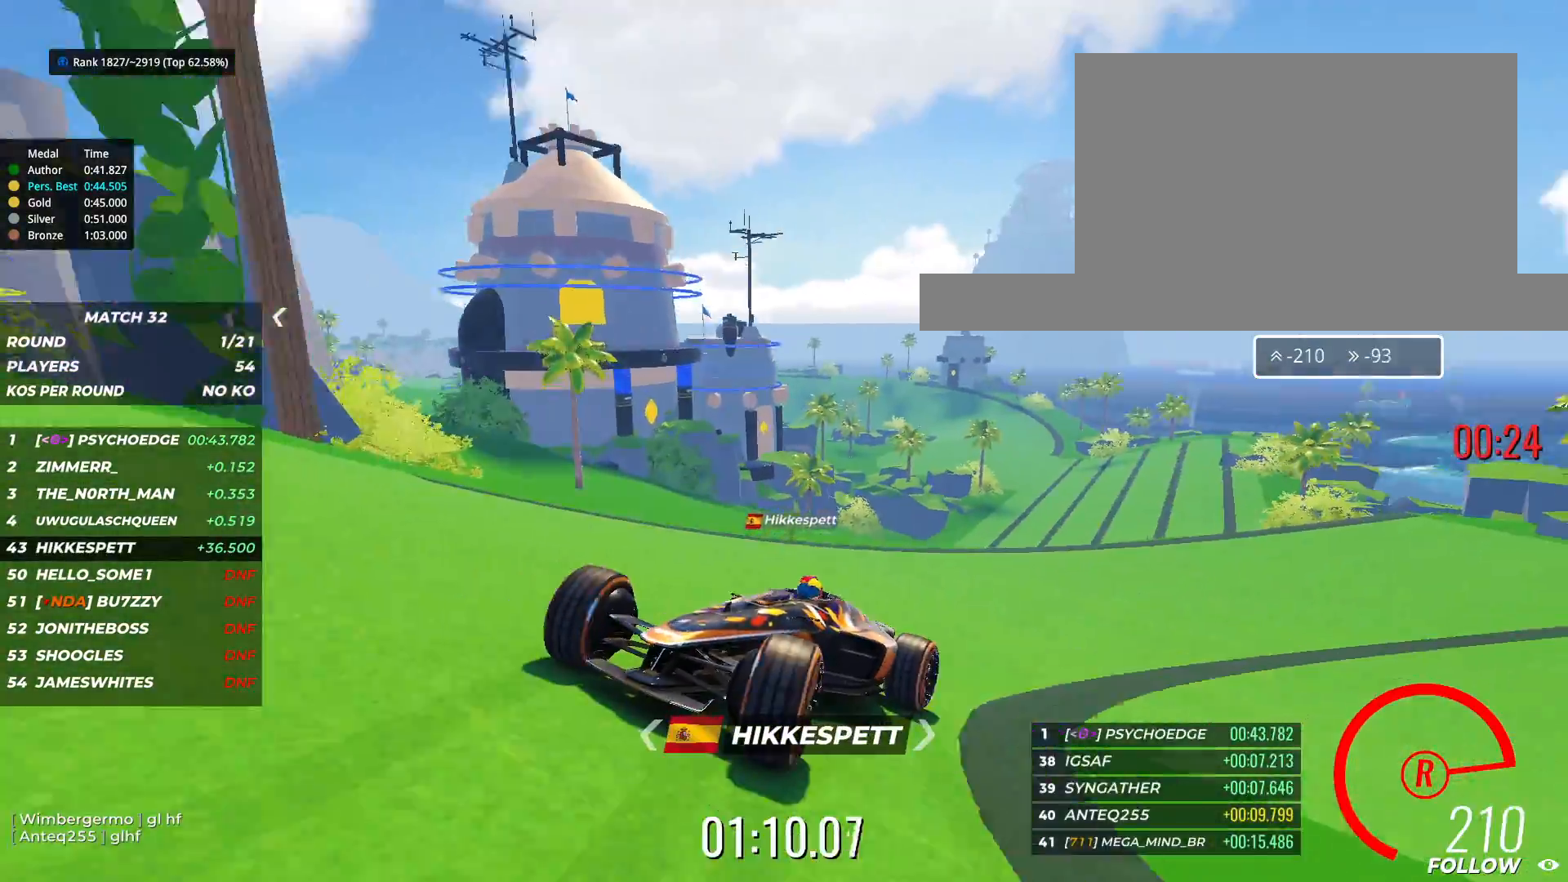
{"keys": ["down", "right"], "events": [[17, "left", "up"], [100, "left", "down"], [267, "left", "up"], [367, "right", "down"]]}
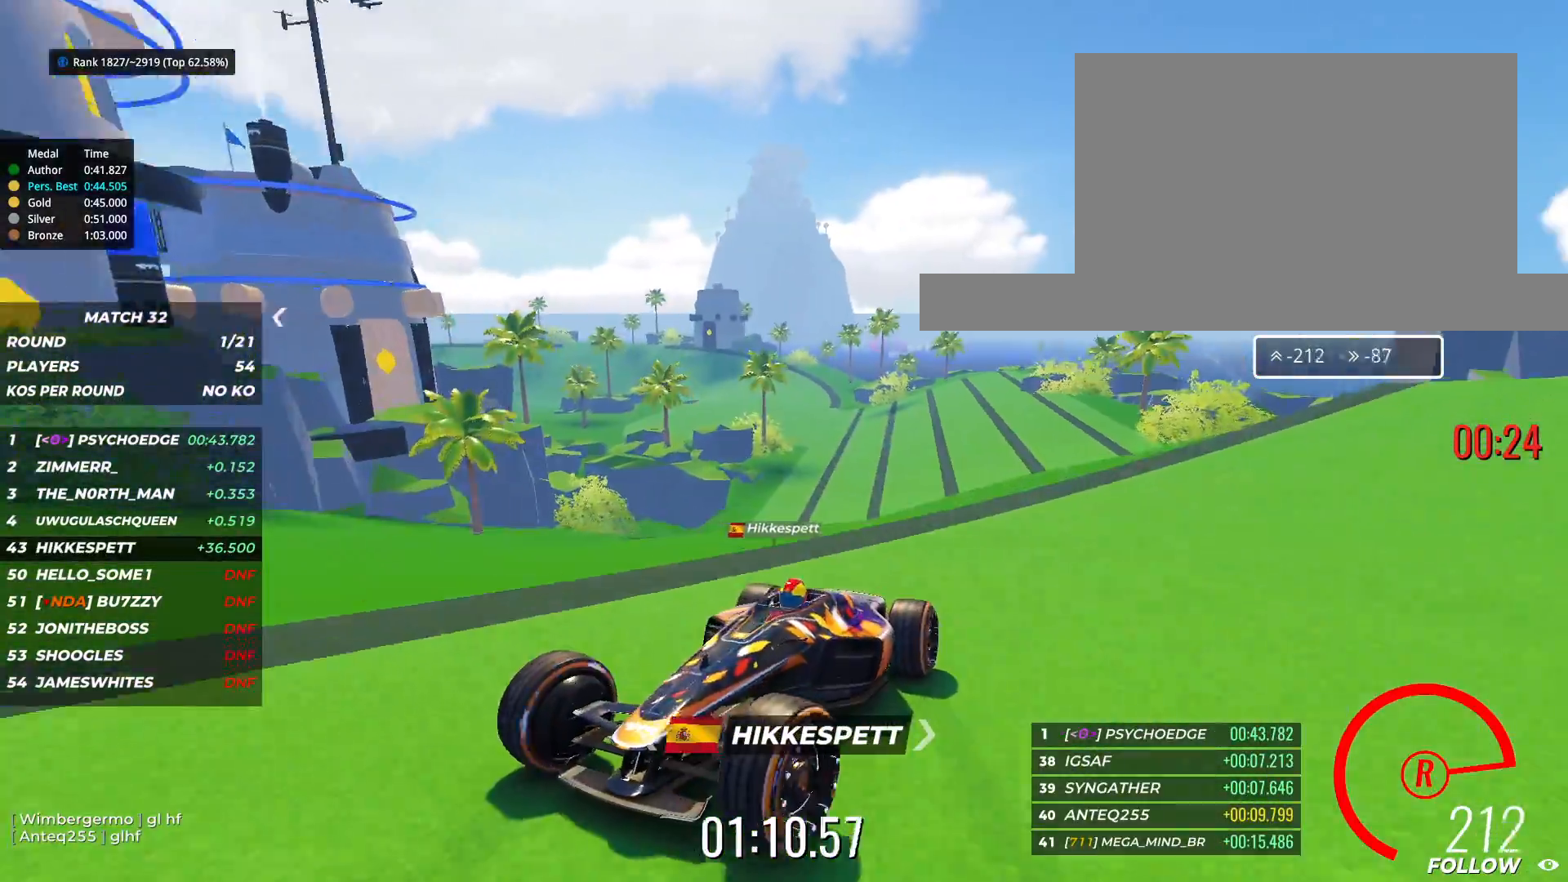
{"keys": ["down"], "events": [[83, "right", "up"], [117, "right", "down"], [383, "right", "up"]]}
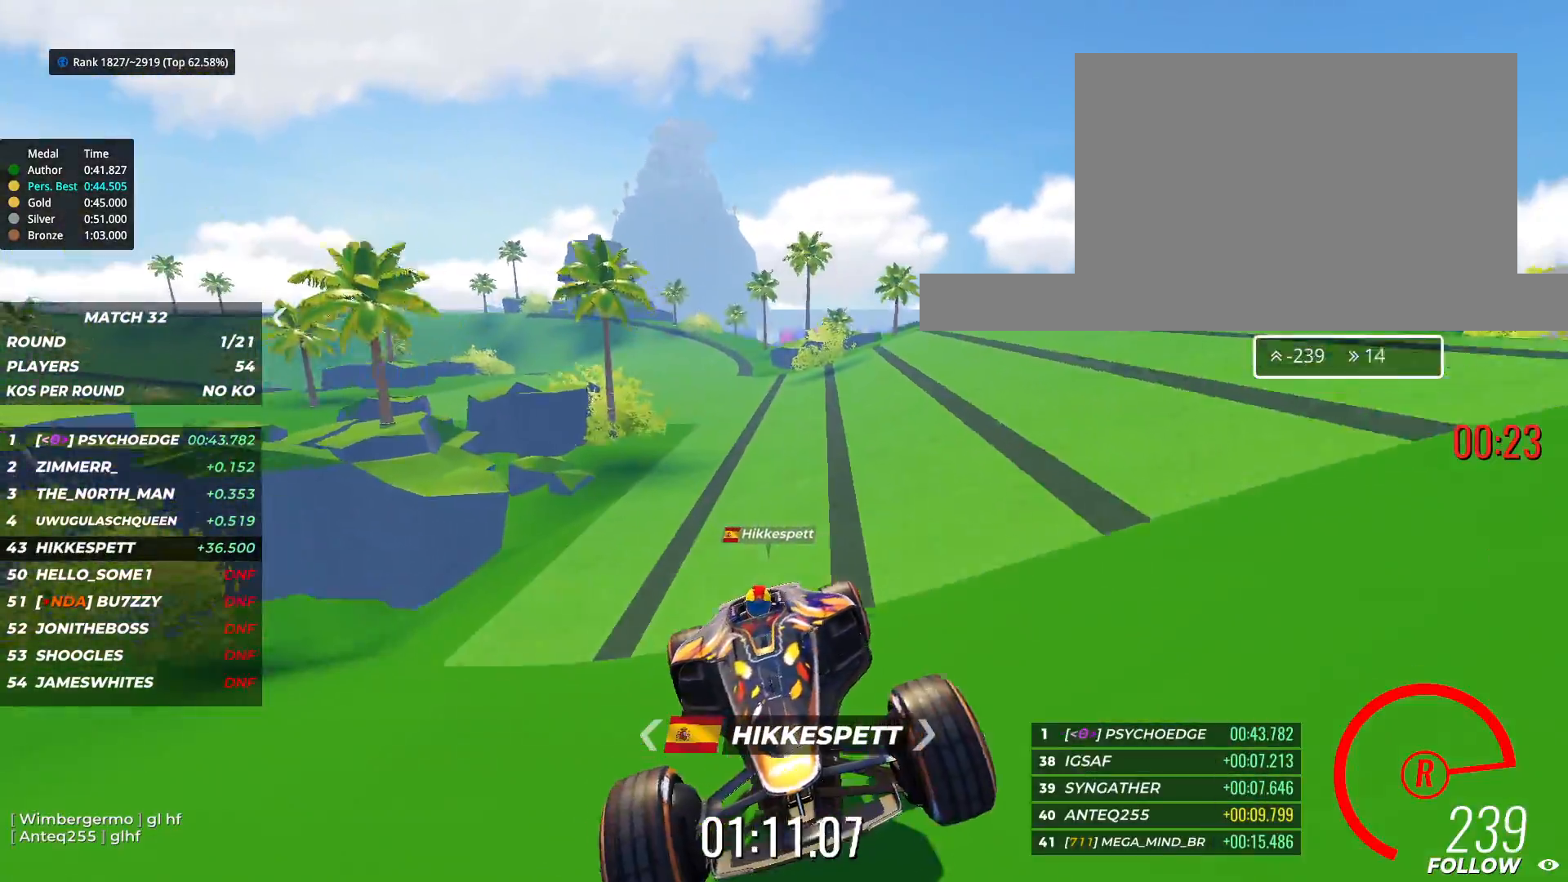
{"keys": ["down"], "events": []}
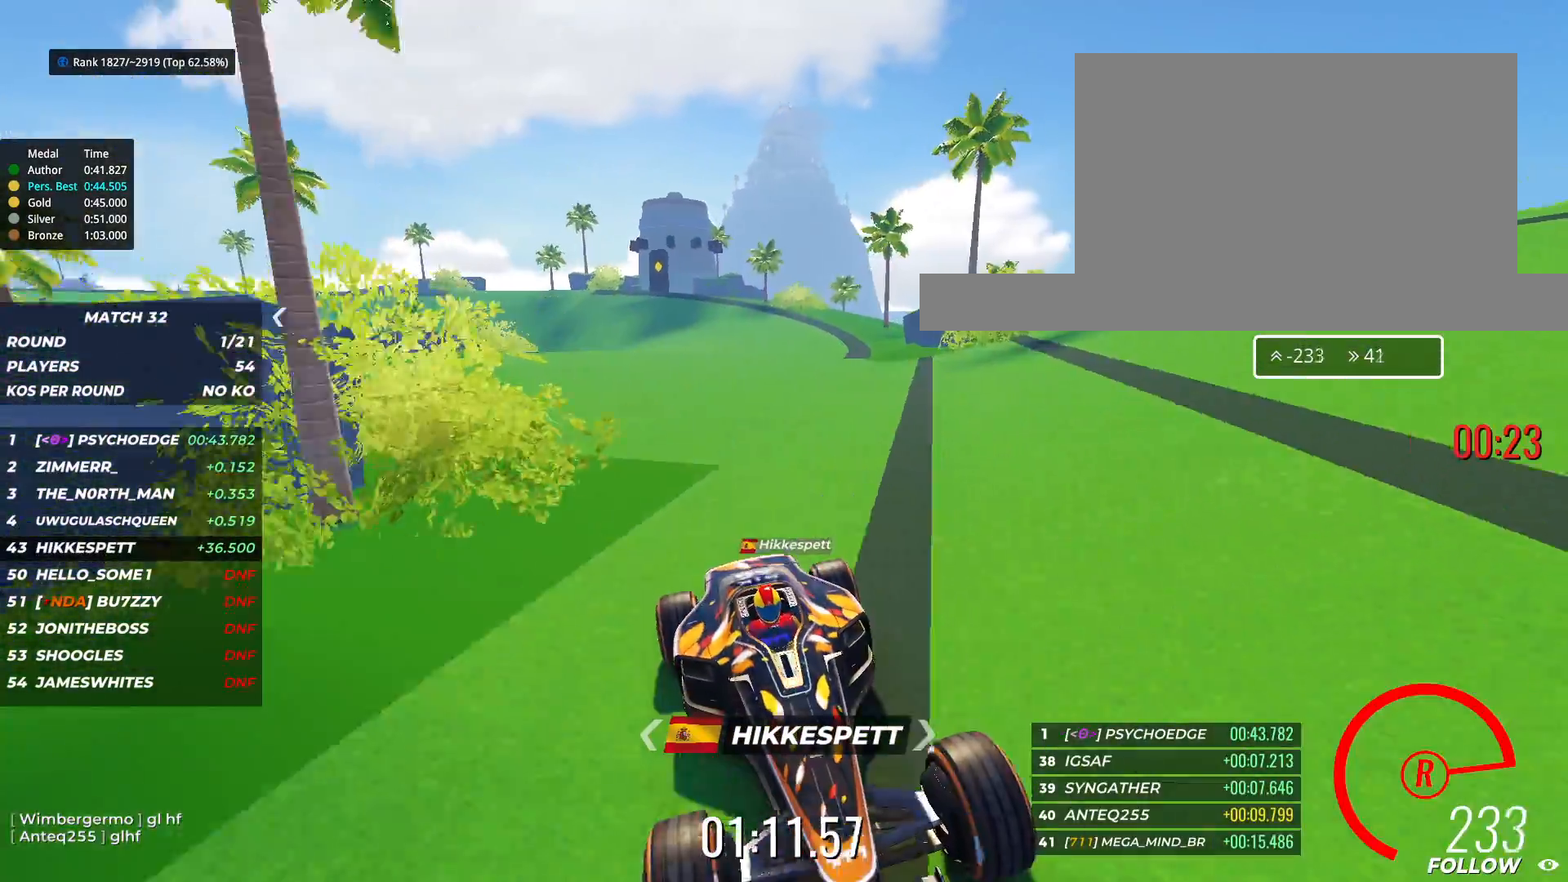
{"keys": ["down", "right"], "events": [[17, "right", "down"], [250, "right", "up"], [450, "right", "down"]]}
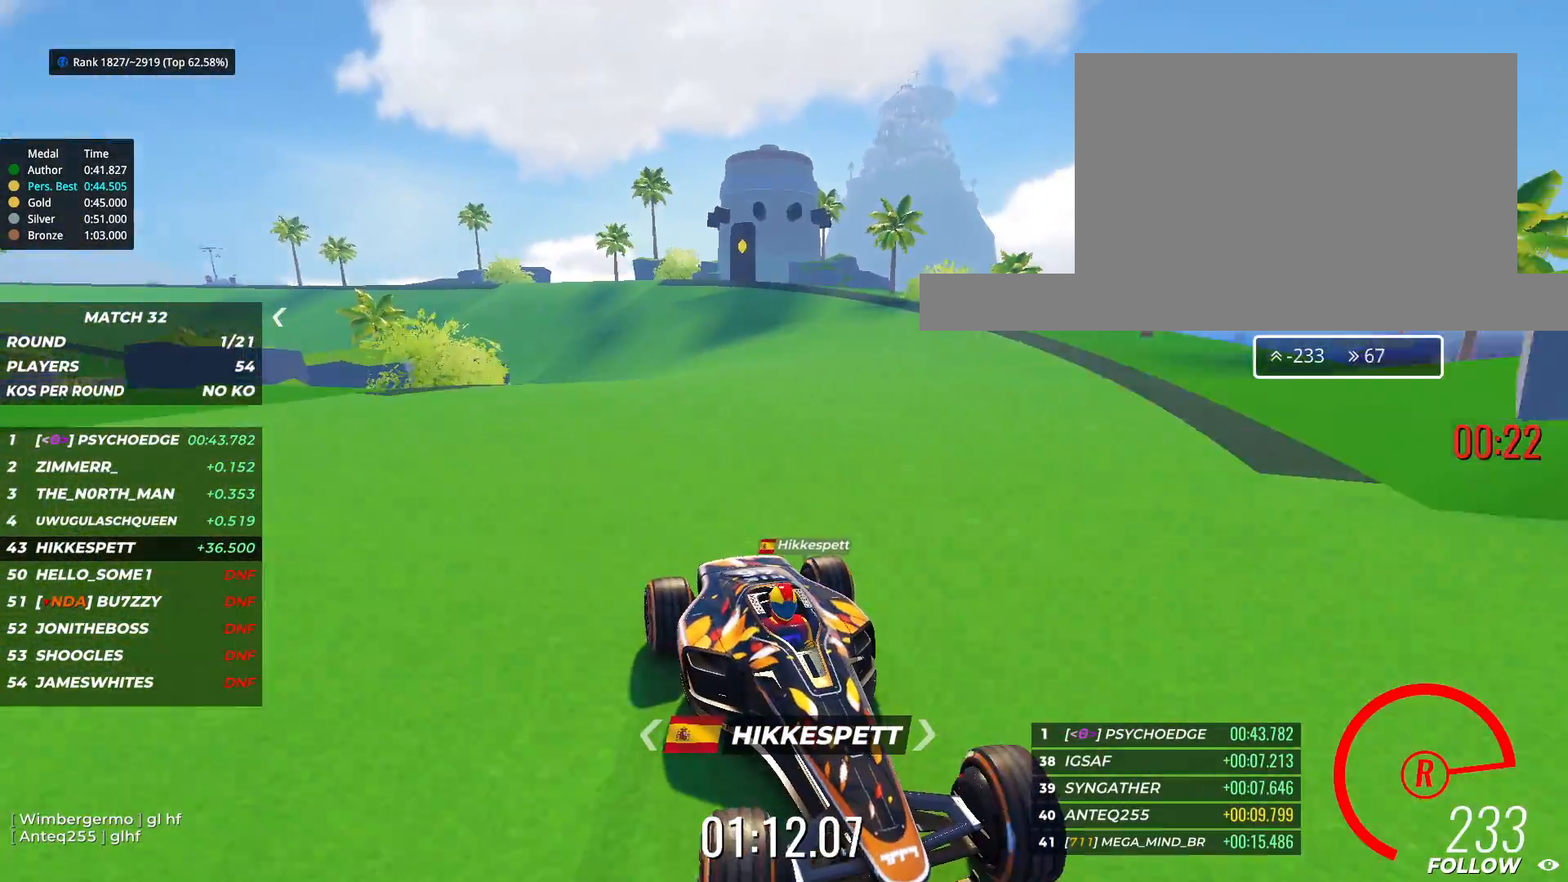
{"keys": ["down"], "events": [[33, "right", "up"], [167, "right", "down"], [483, "right", "up"]]}